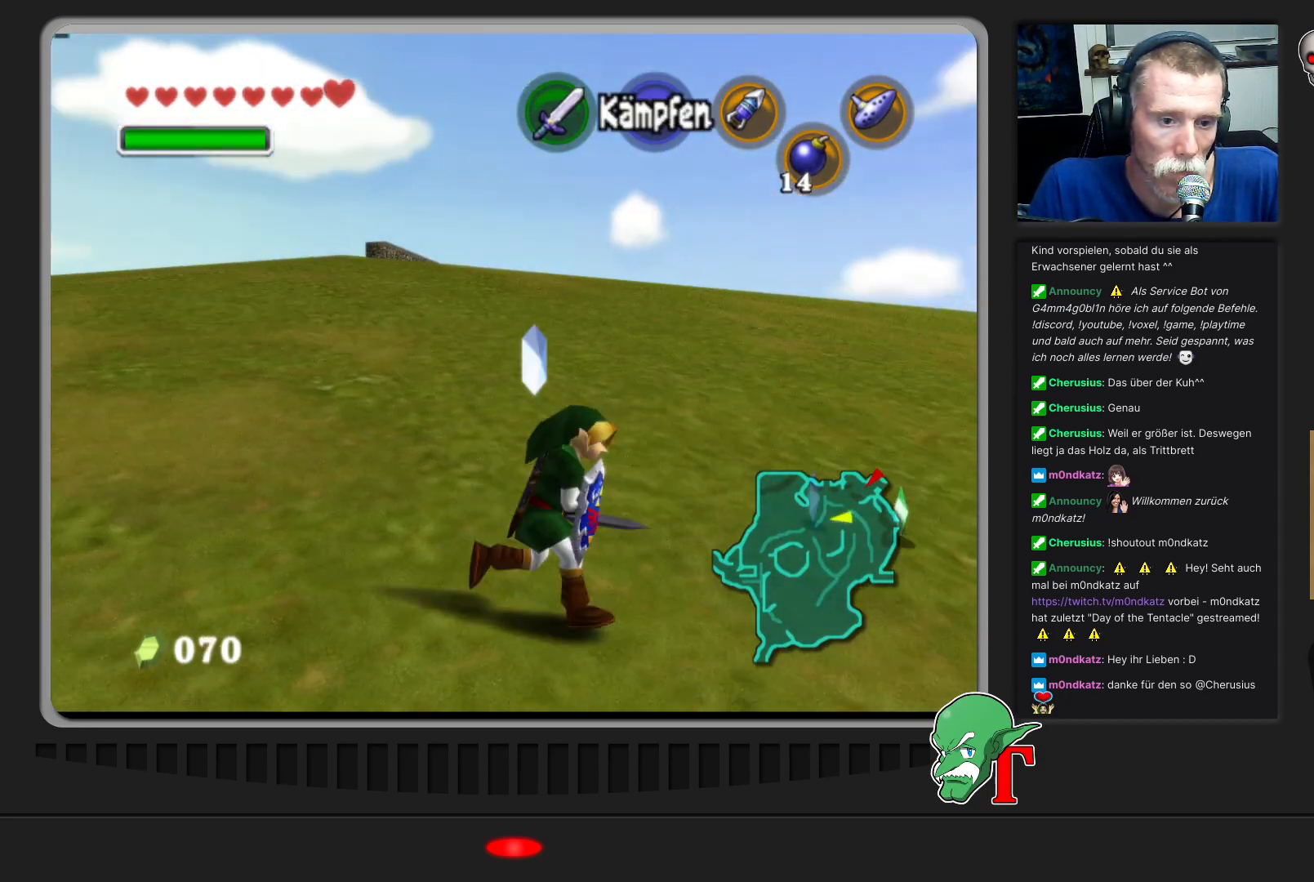
Gameplay with a controller (Nintendo layout); each line is a JSON object with the inputs held at the frame after it. "events" lists button and stick changes between this image and that frame as [ms after this image, input, new state], when the widget could be followed in between. Not read: L3 R3.
{"buttons": [], "left_stick": "up-right", "events": [[233, "left_stick", "up"], [467, "left_stick", "up-right"]]}
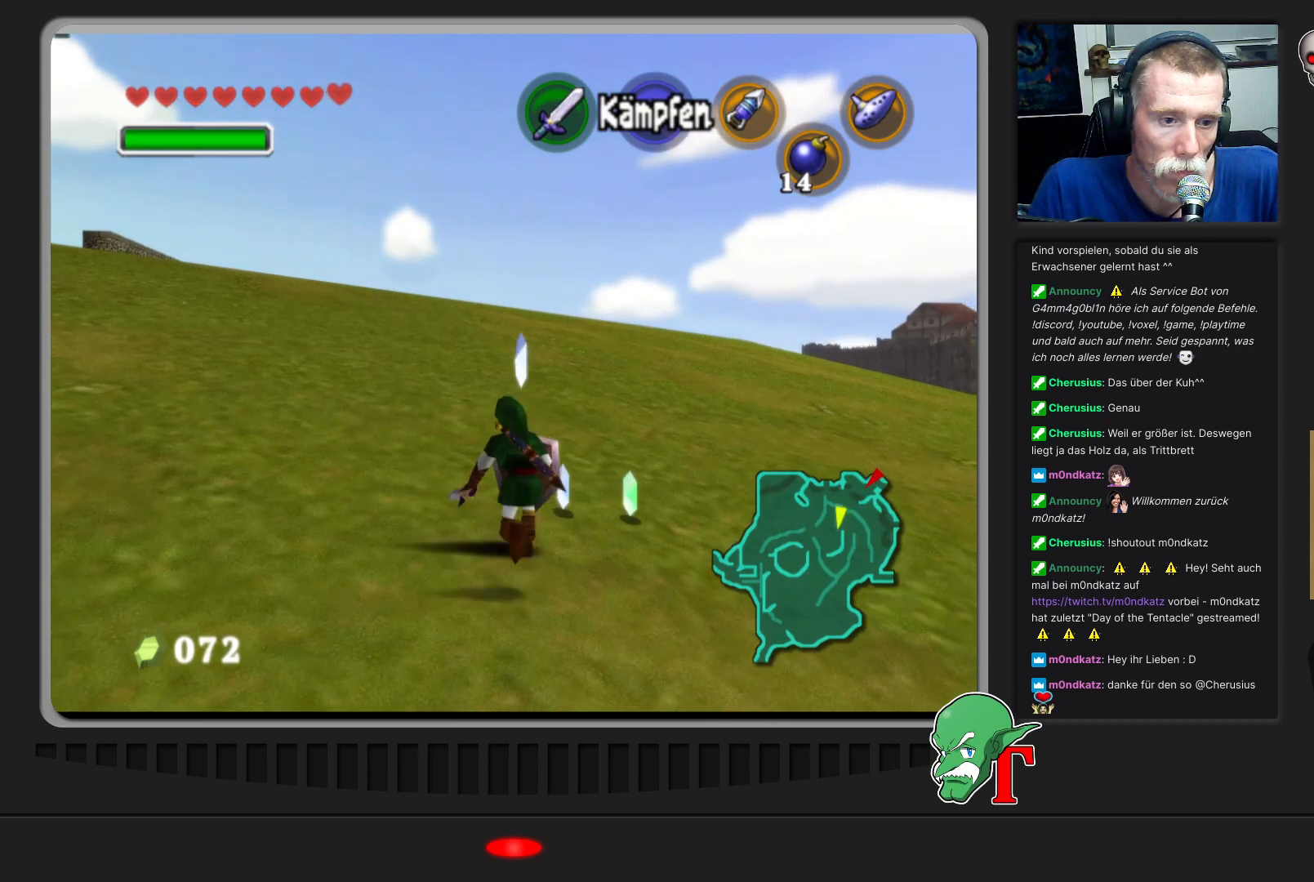
{"buttons": [], "left_stick": "right", "events": [[367, "left_stick", "right"]]}
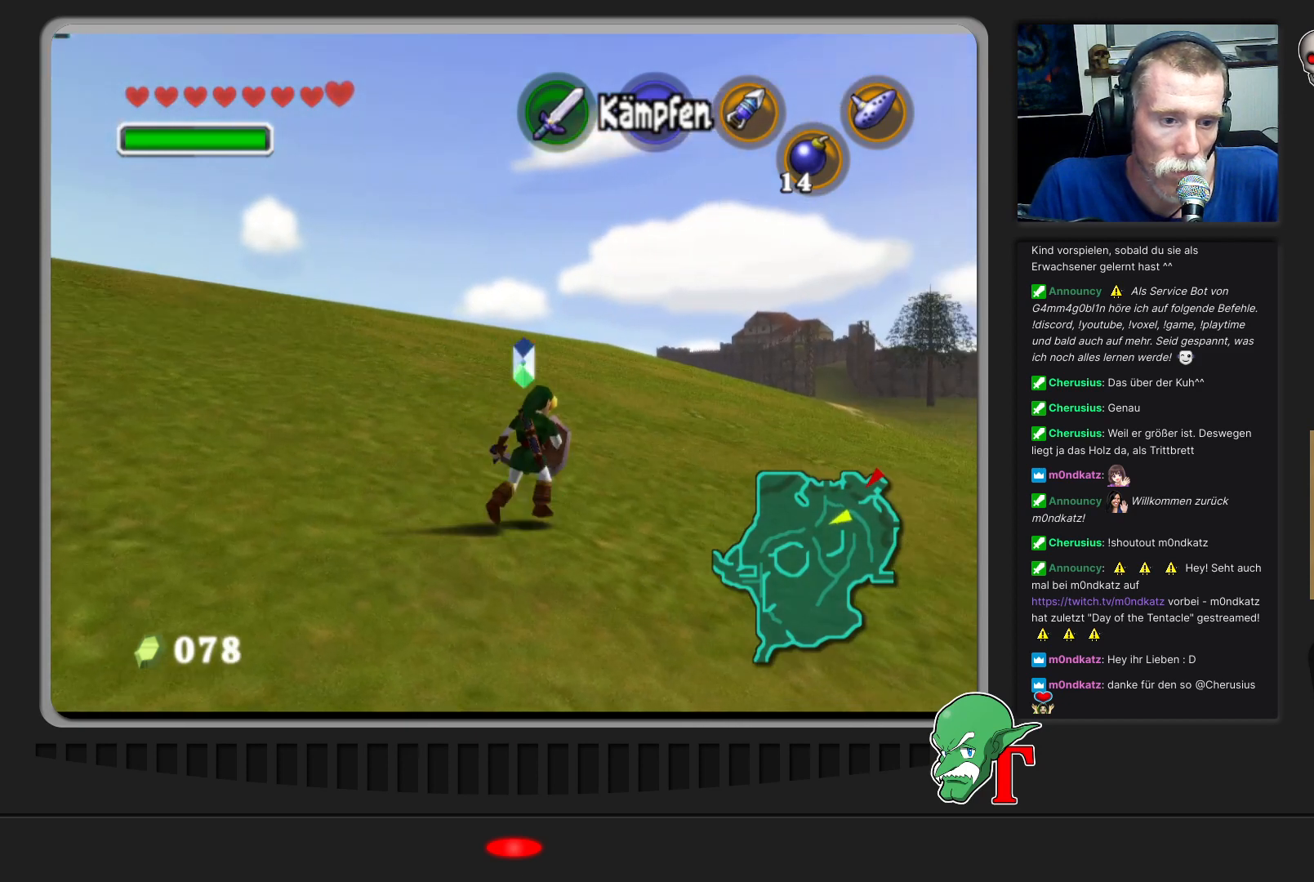
{"buttons": [], "left_stick": "up", "events": [[100, "left_stick", "up-right"], [267, "left_stick", "up"]]}
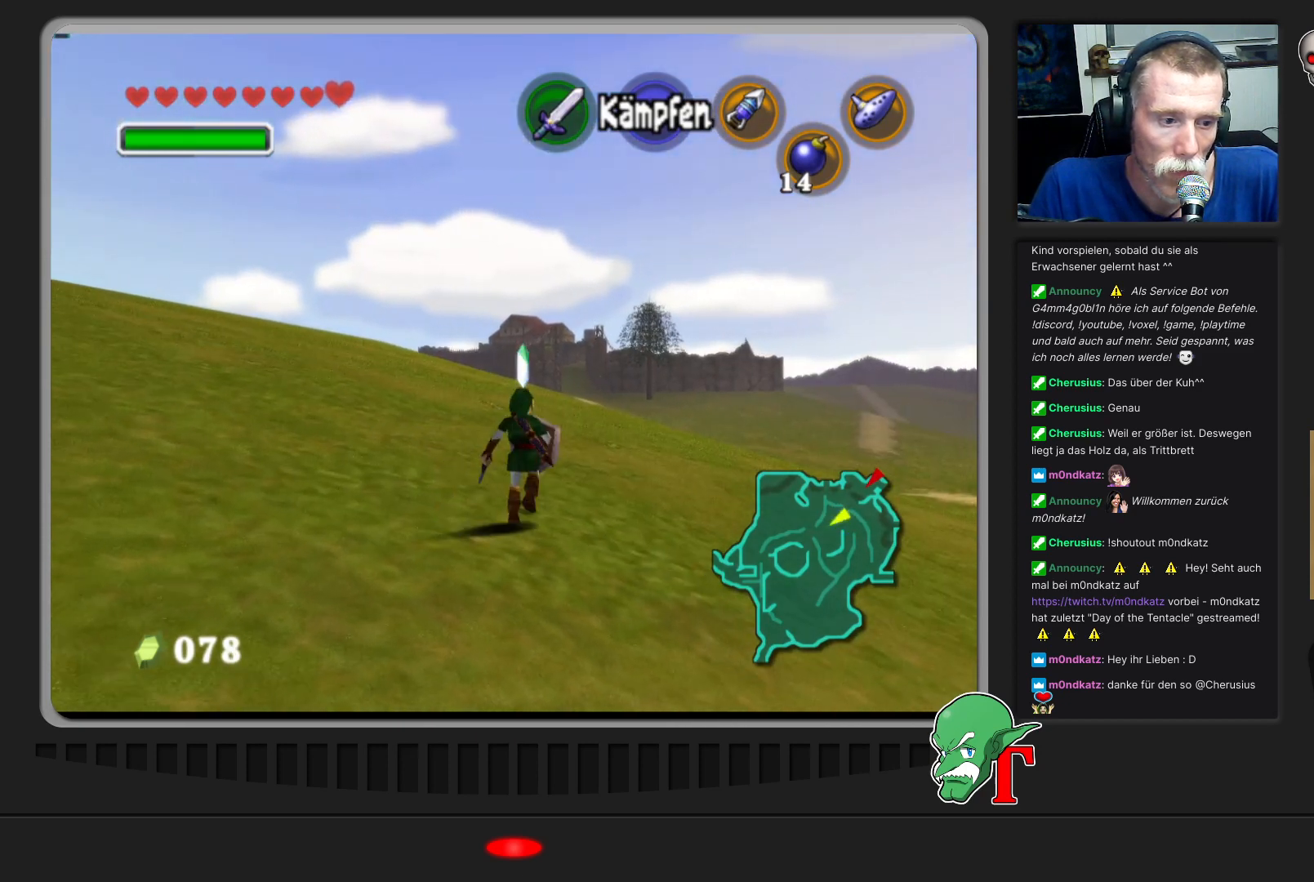
{"buttons": [], "left_stick": "up", "events": []}
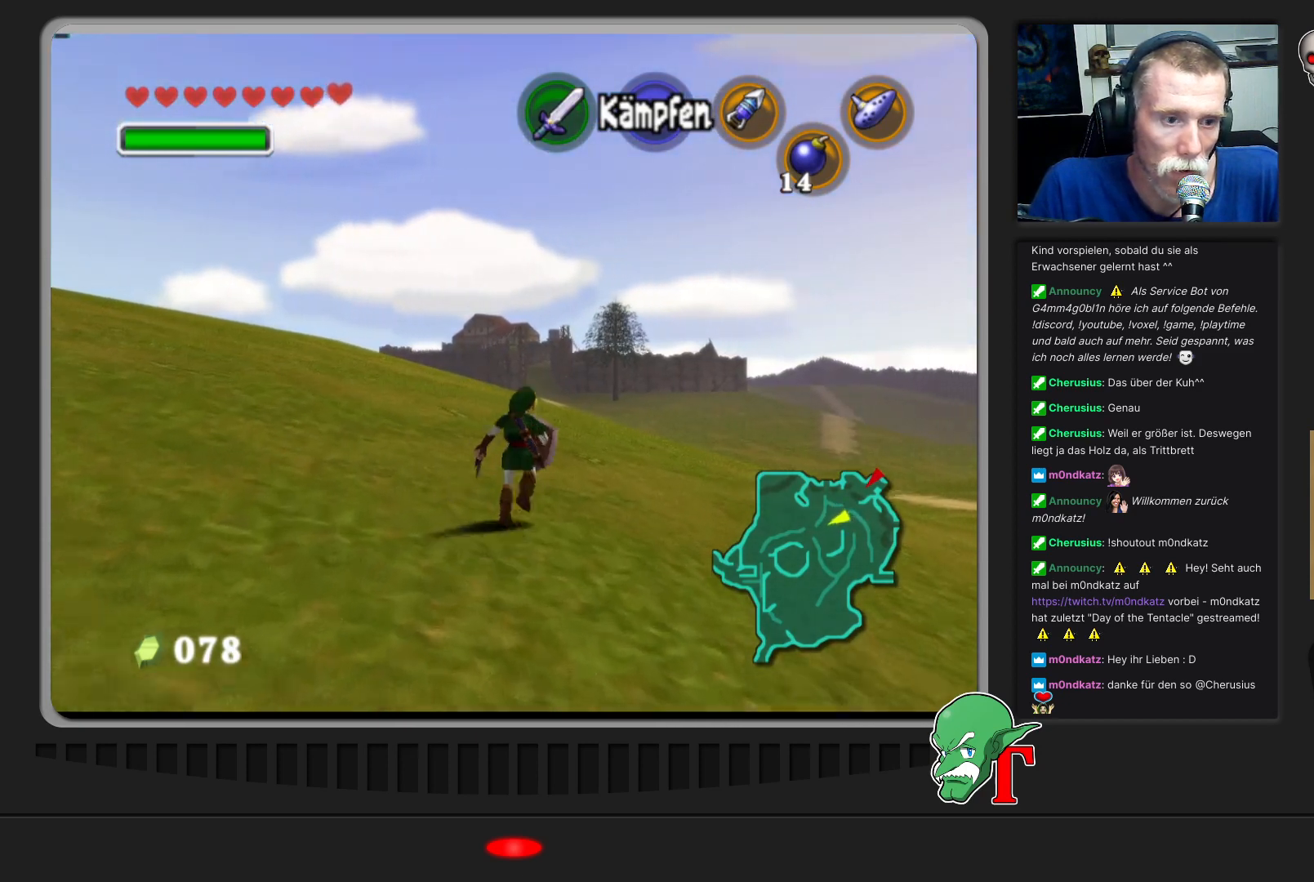
{"buttons": [], "left_stick": "up", "events": []}
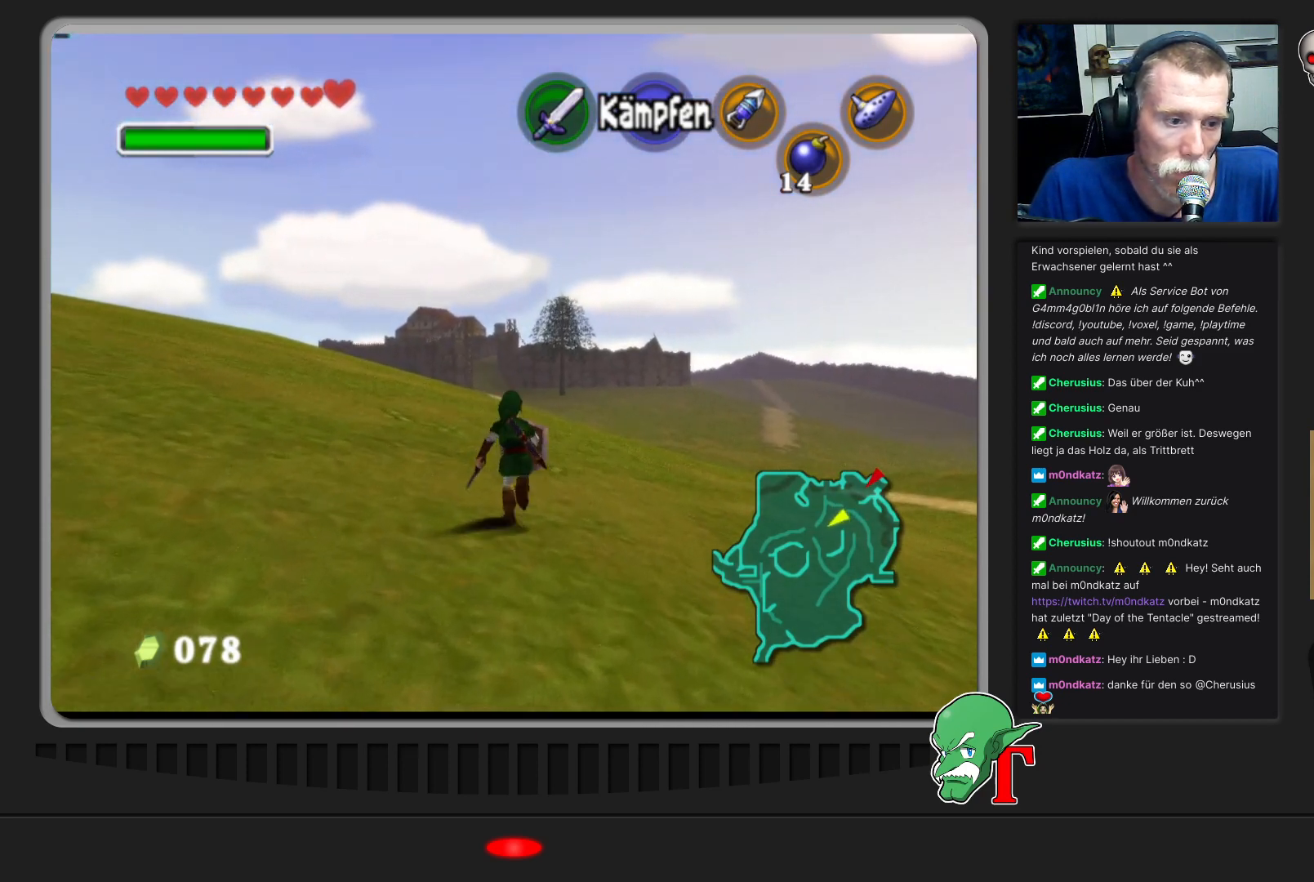
{"buttons": [], "left_stick": "up", "events": []}
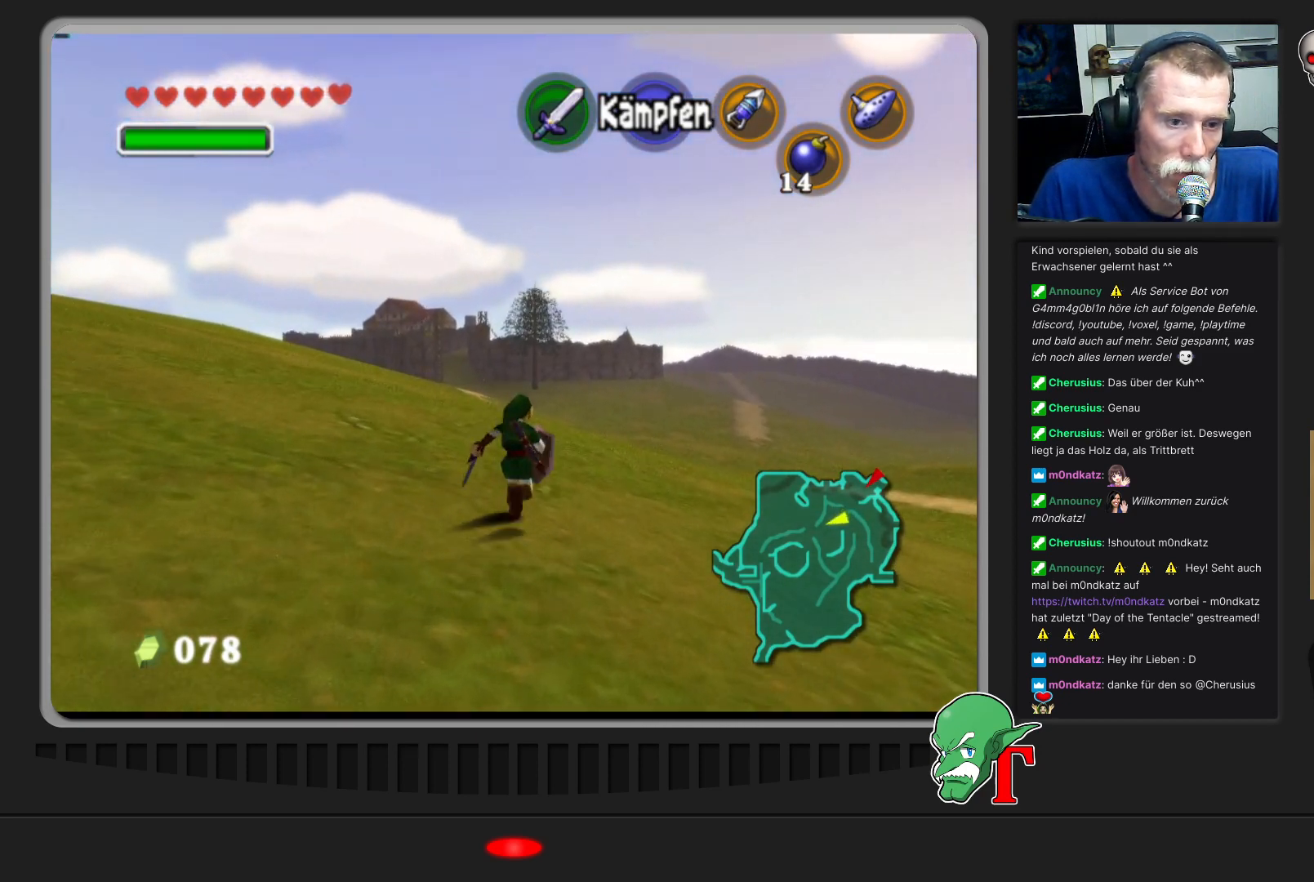
{"buttons": [], "left_stick": "up", "events": []}
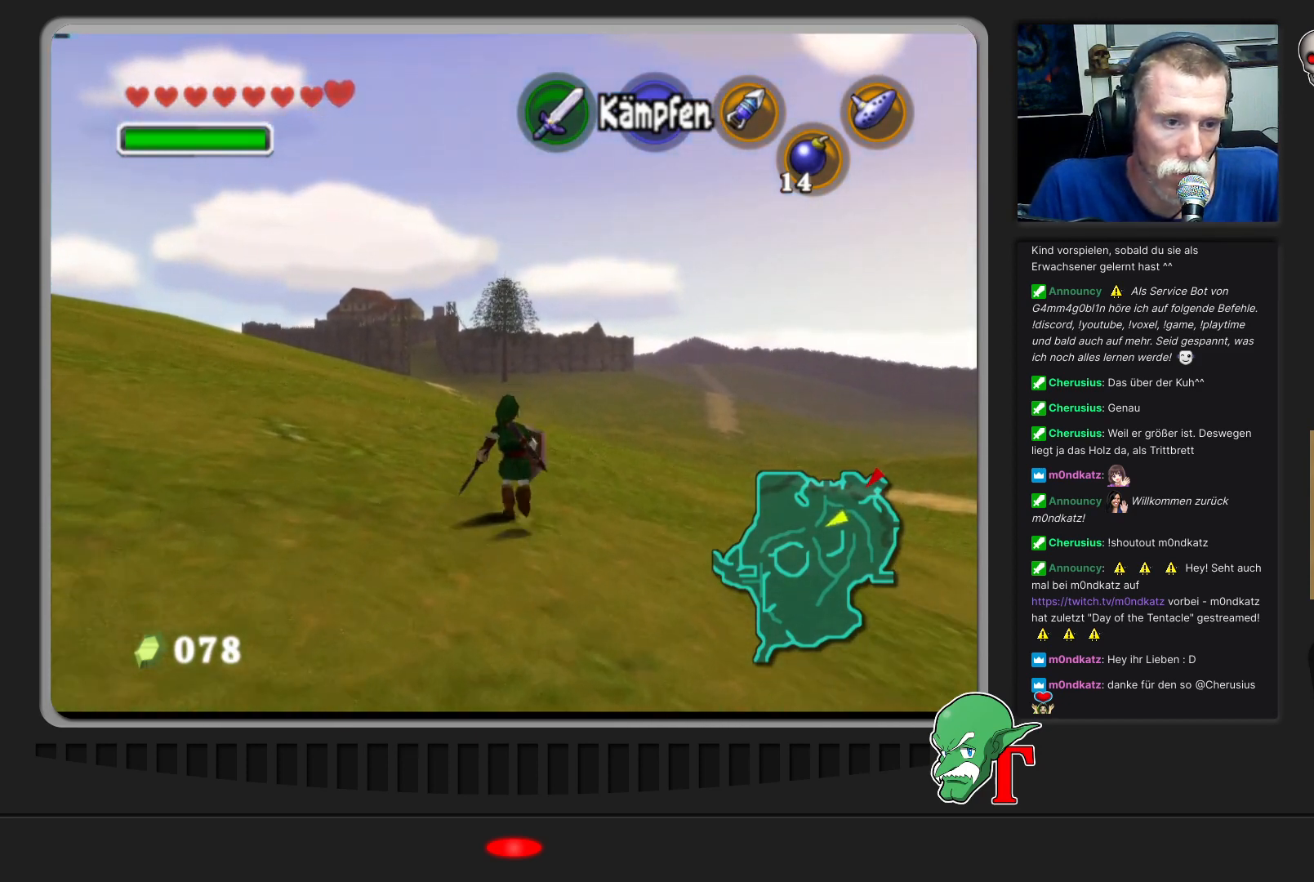
{"buttons": [], "left_stick": "up", "events": [[267, "left_stick", "up-left"], [467, "left_stick", "up"]]}
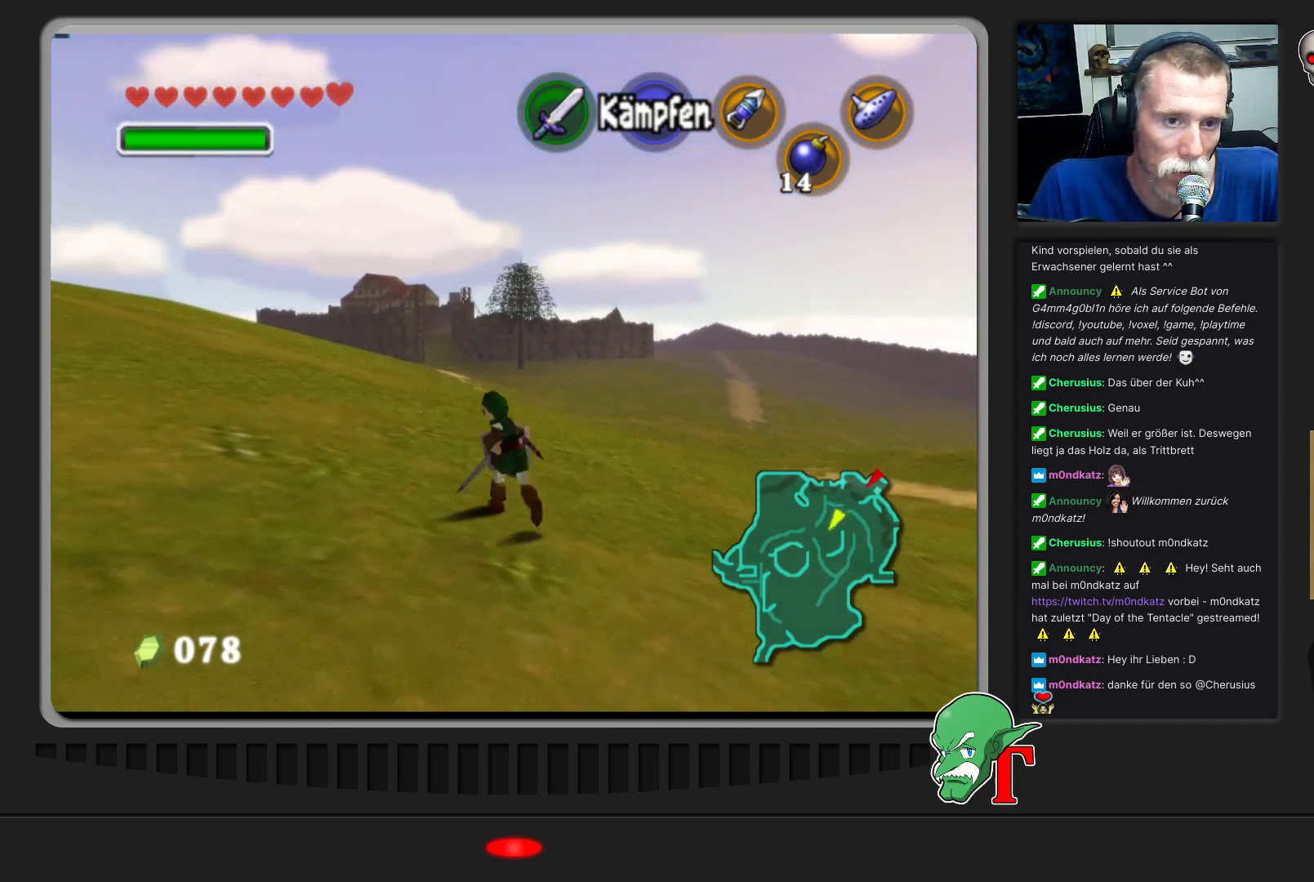
{"buttons": [], "left_stick": "up", "events": []}
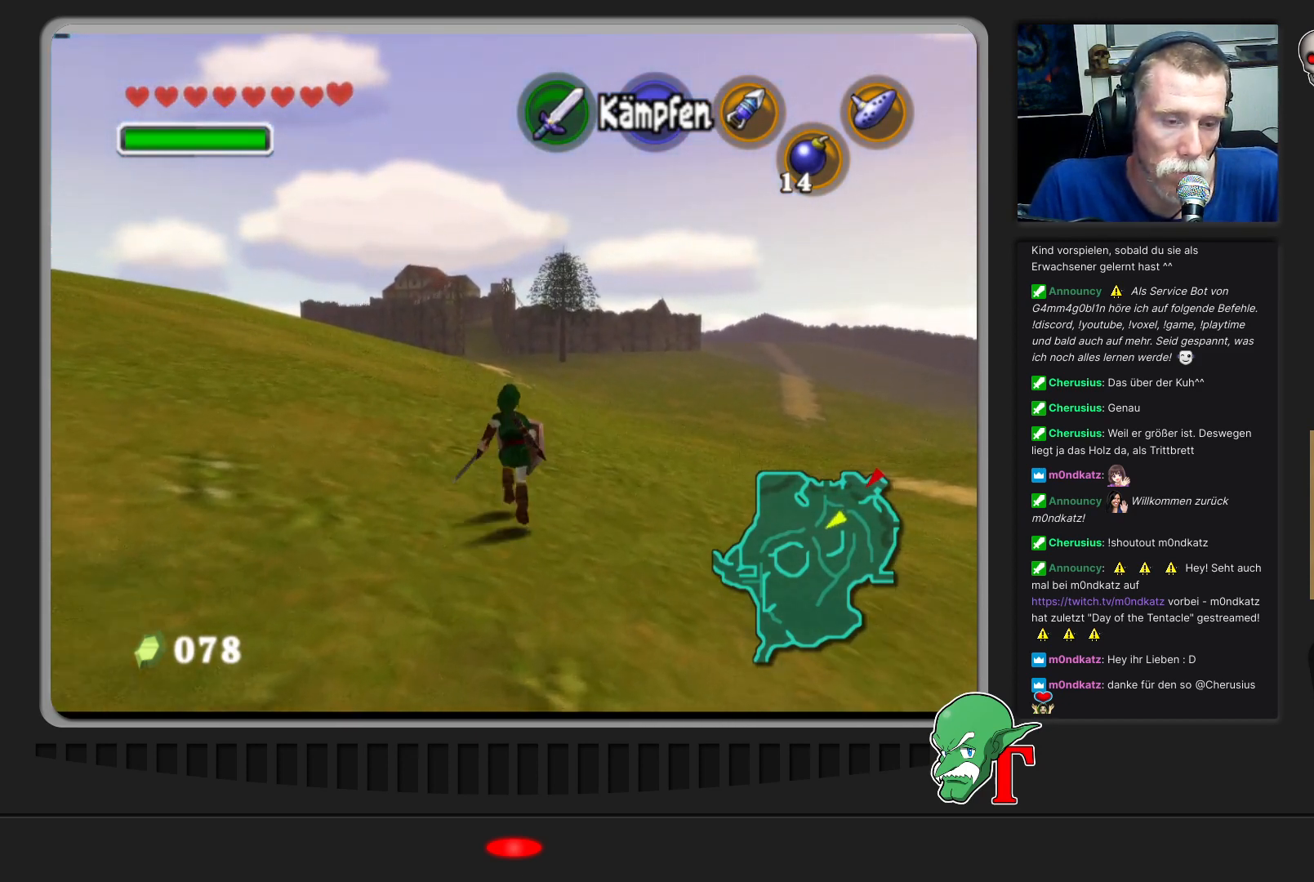
{"buttons": [], "left_stick": "up", "events": []}
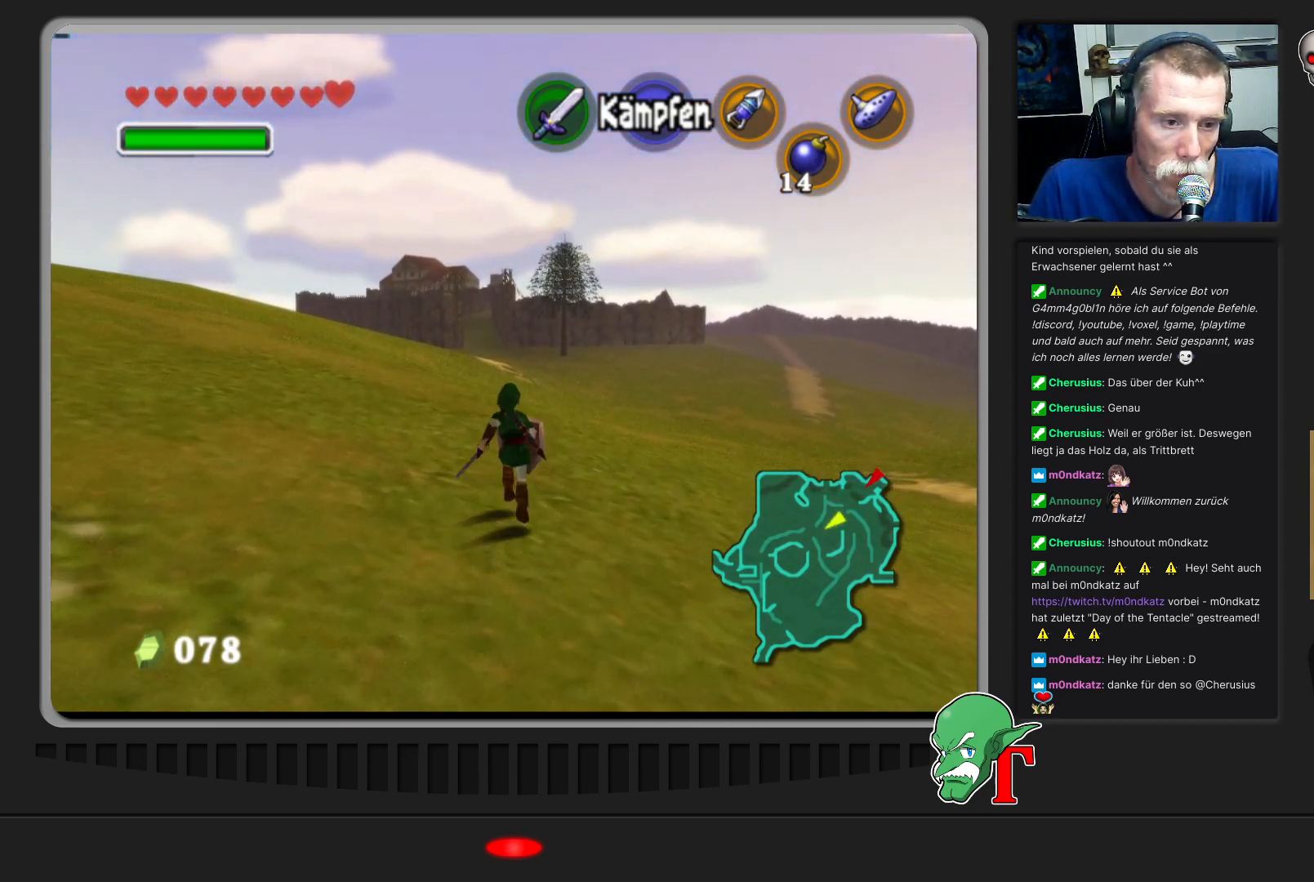
{"buttons": [], "left_stick": "up", "events": []}
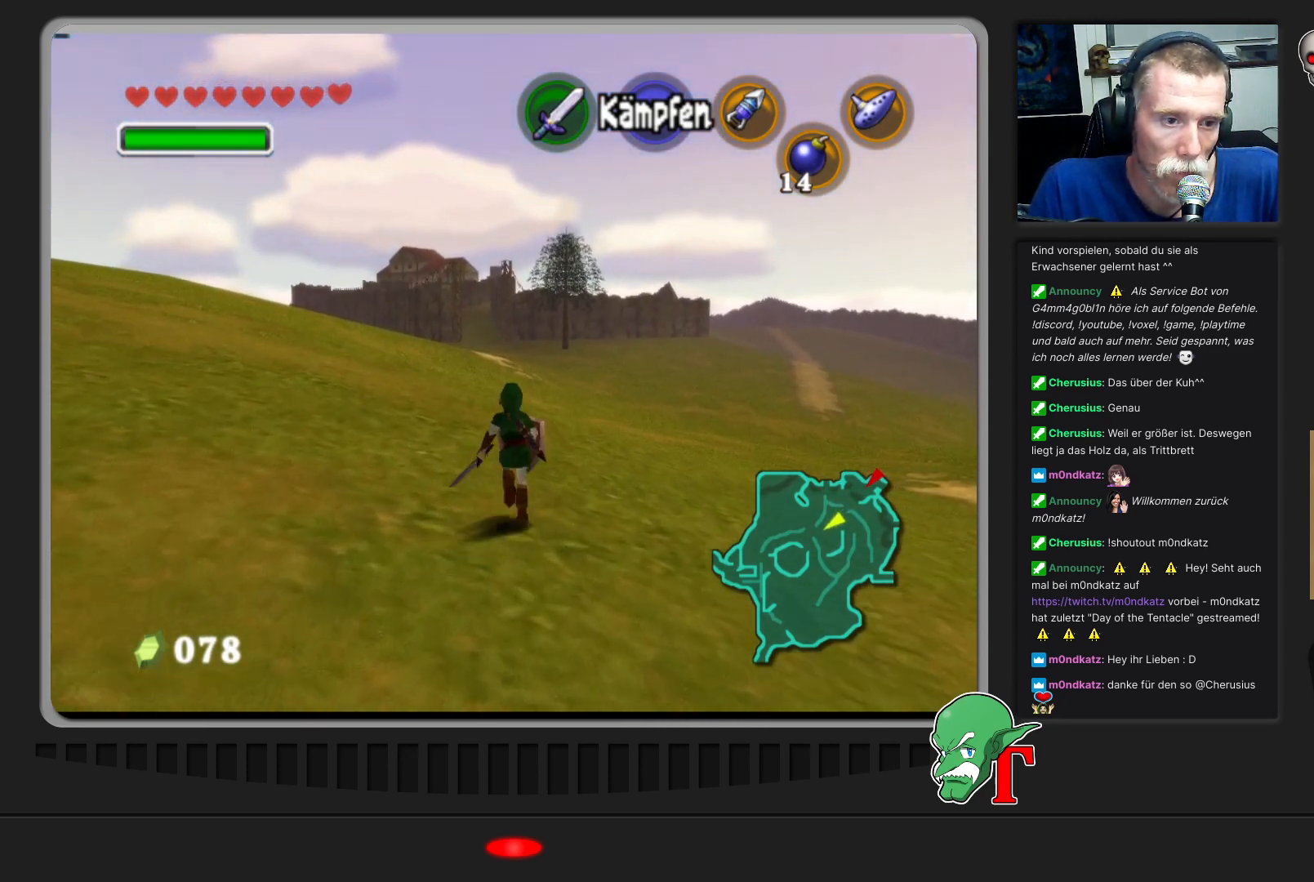
{"buttons": [], "left_stick": "up", "events": []}
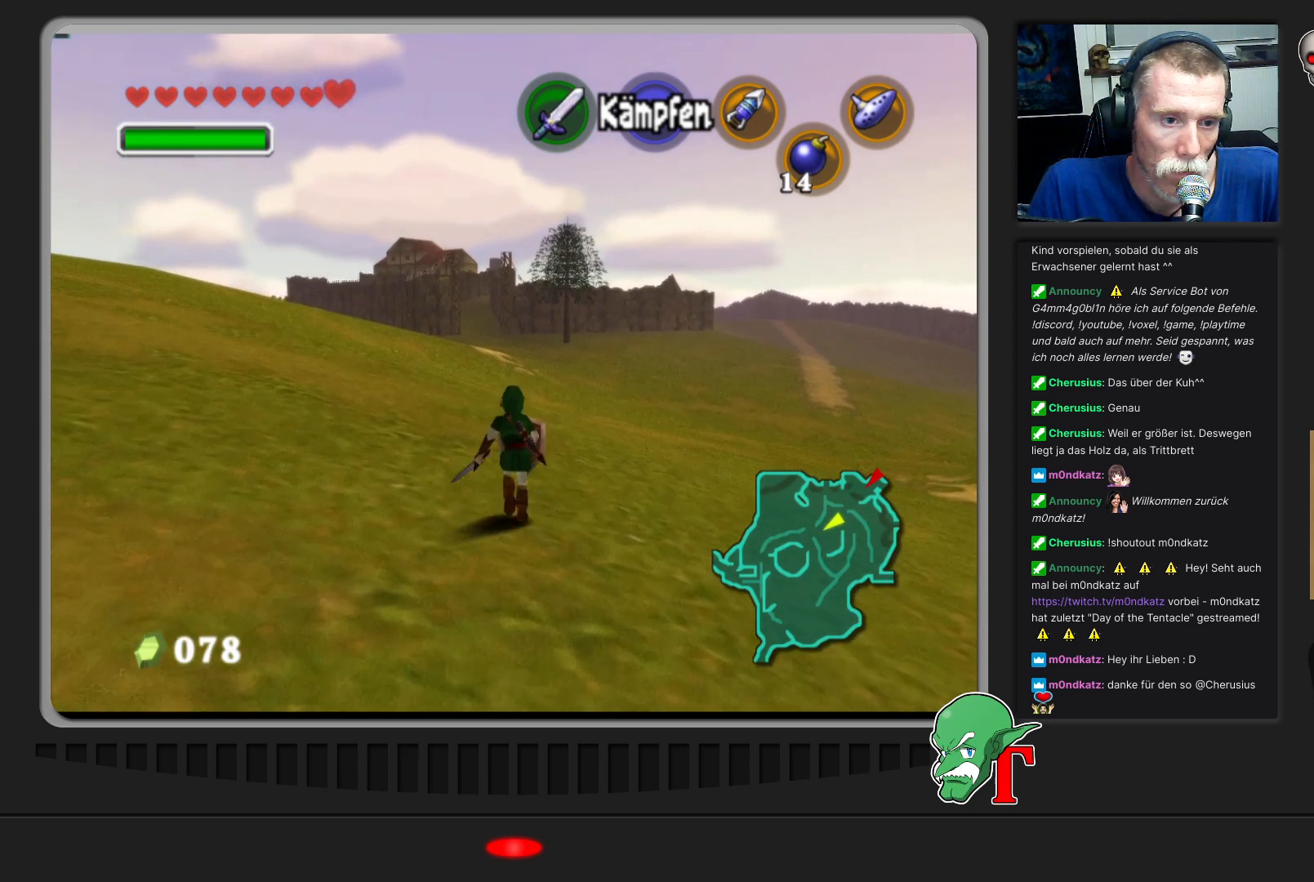
{"buttons": [], "left_stick": "up", "events": []}
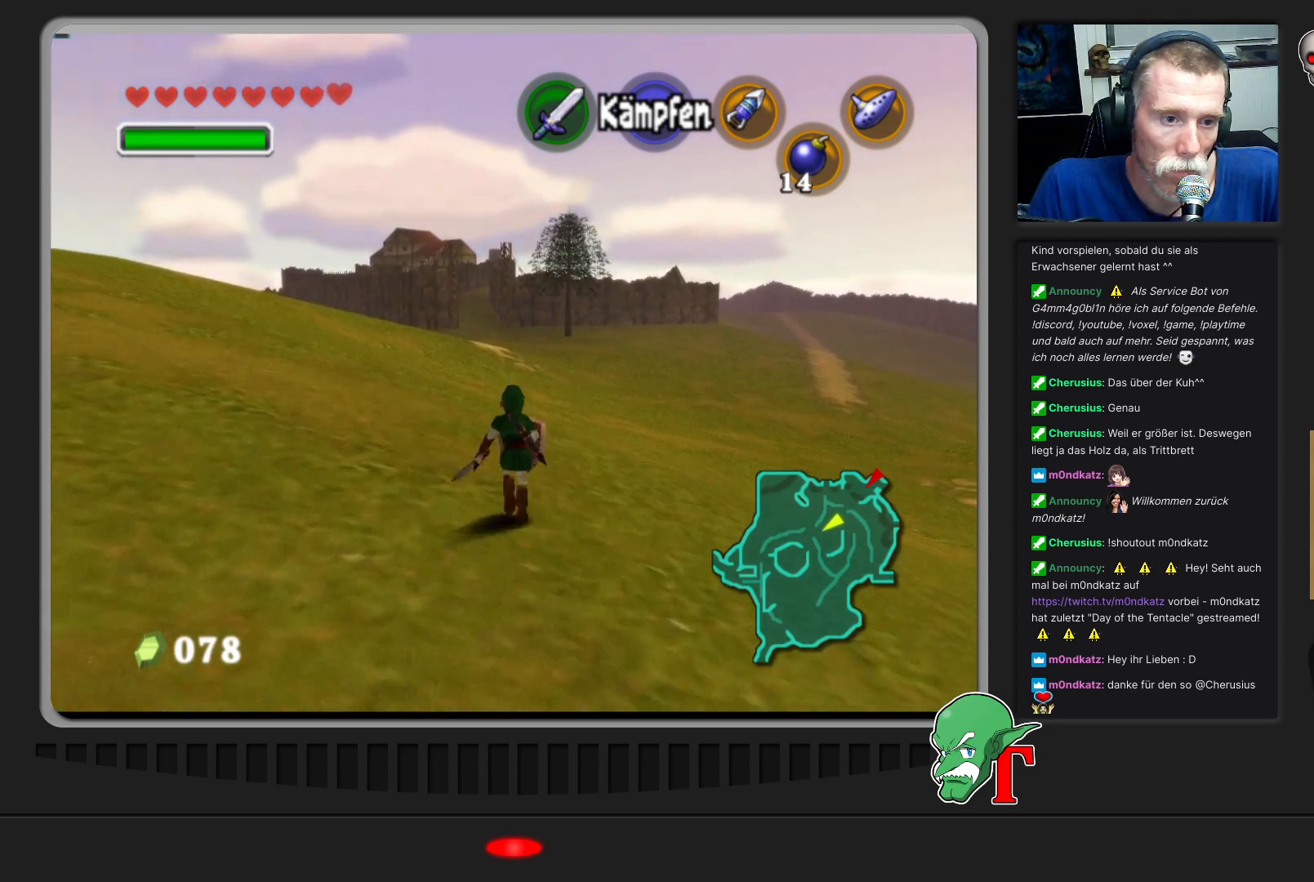
{"buttons": [], "left_stick": "up", "events": []}
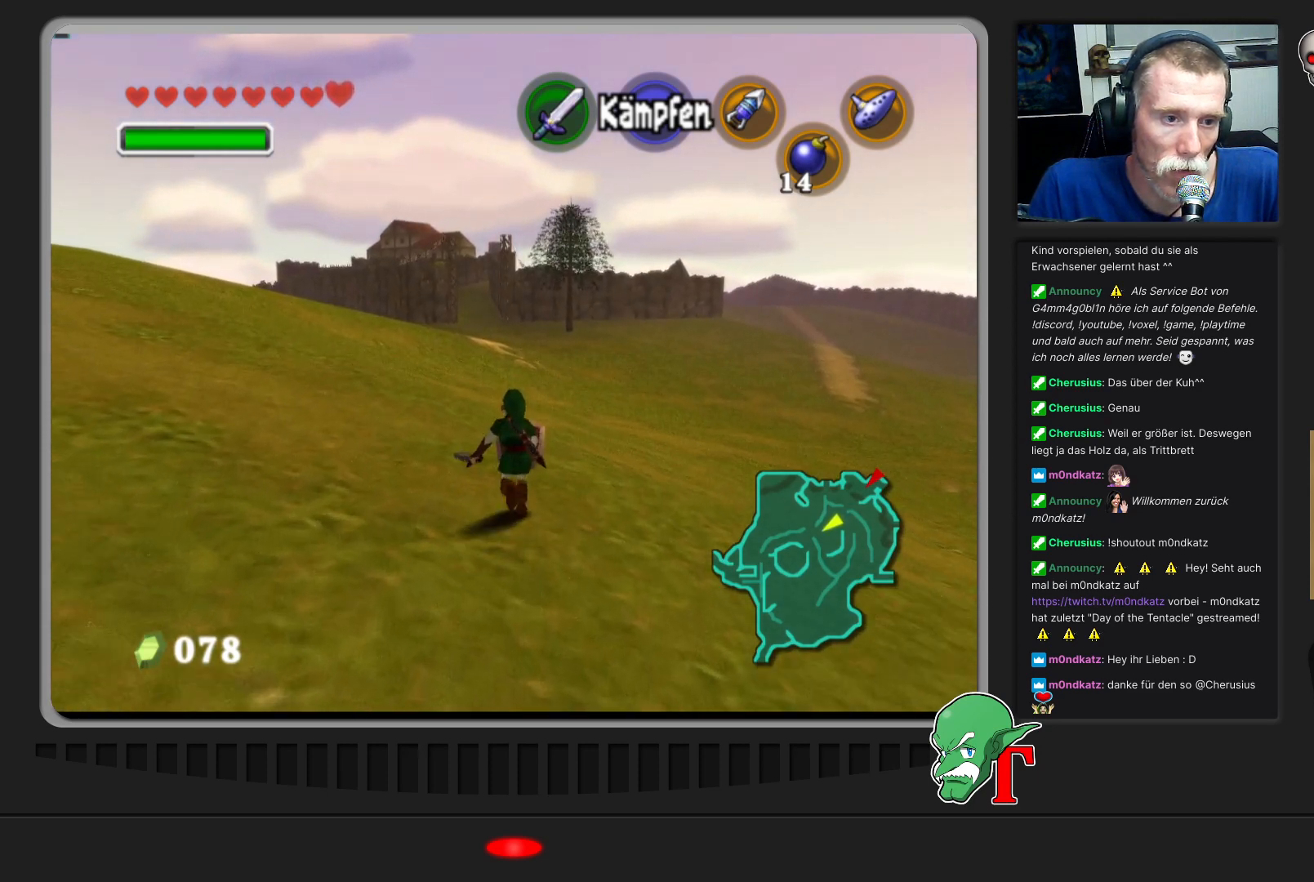
{"buttons": [], "left_stick": "up", "events": []}
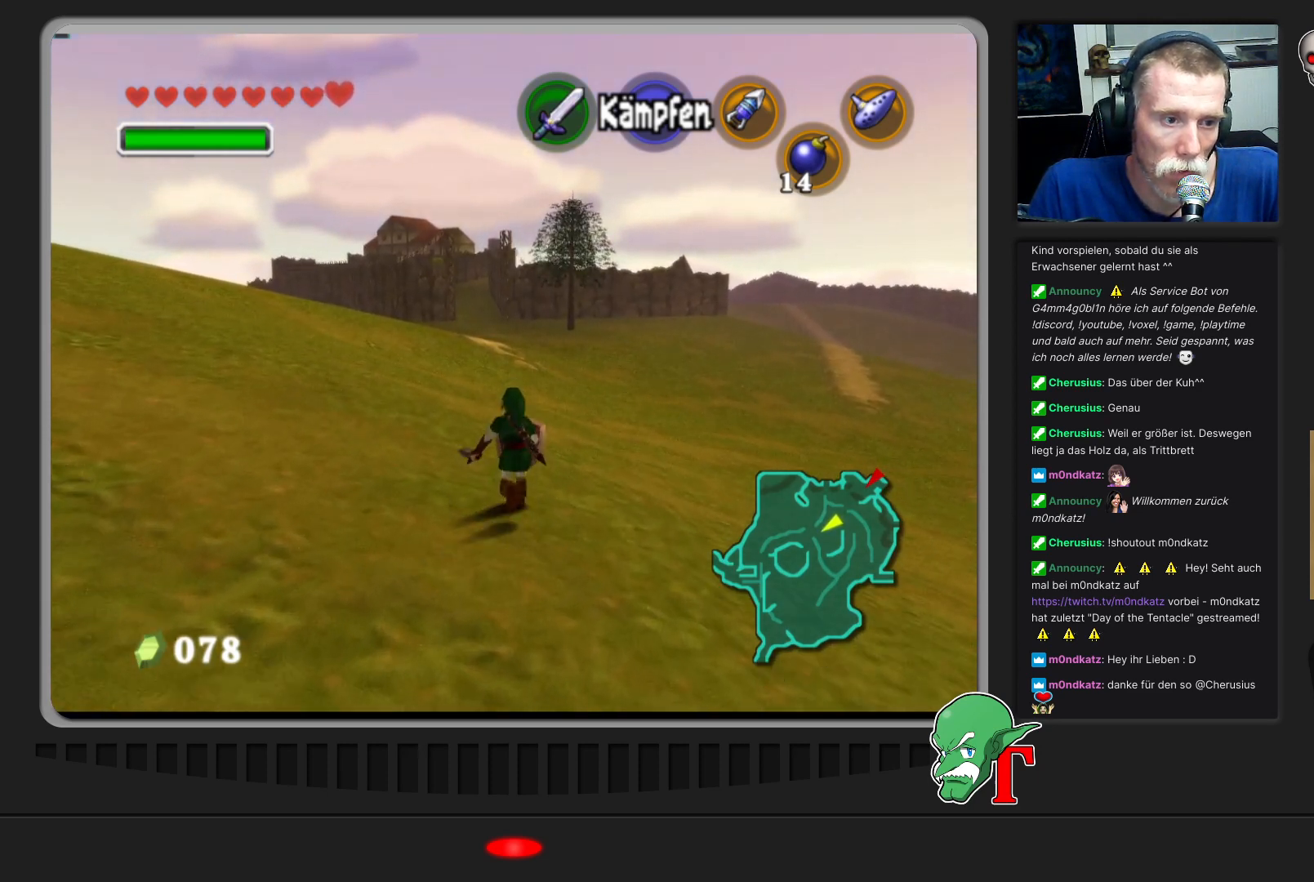
{"buttons": [], "left_stick": "up", "events": []}
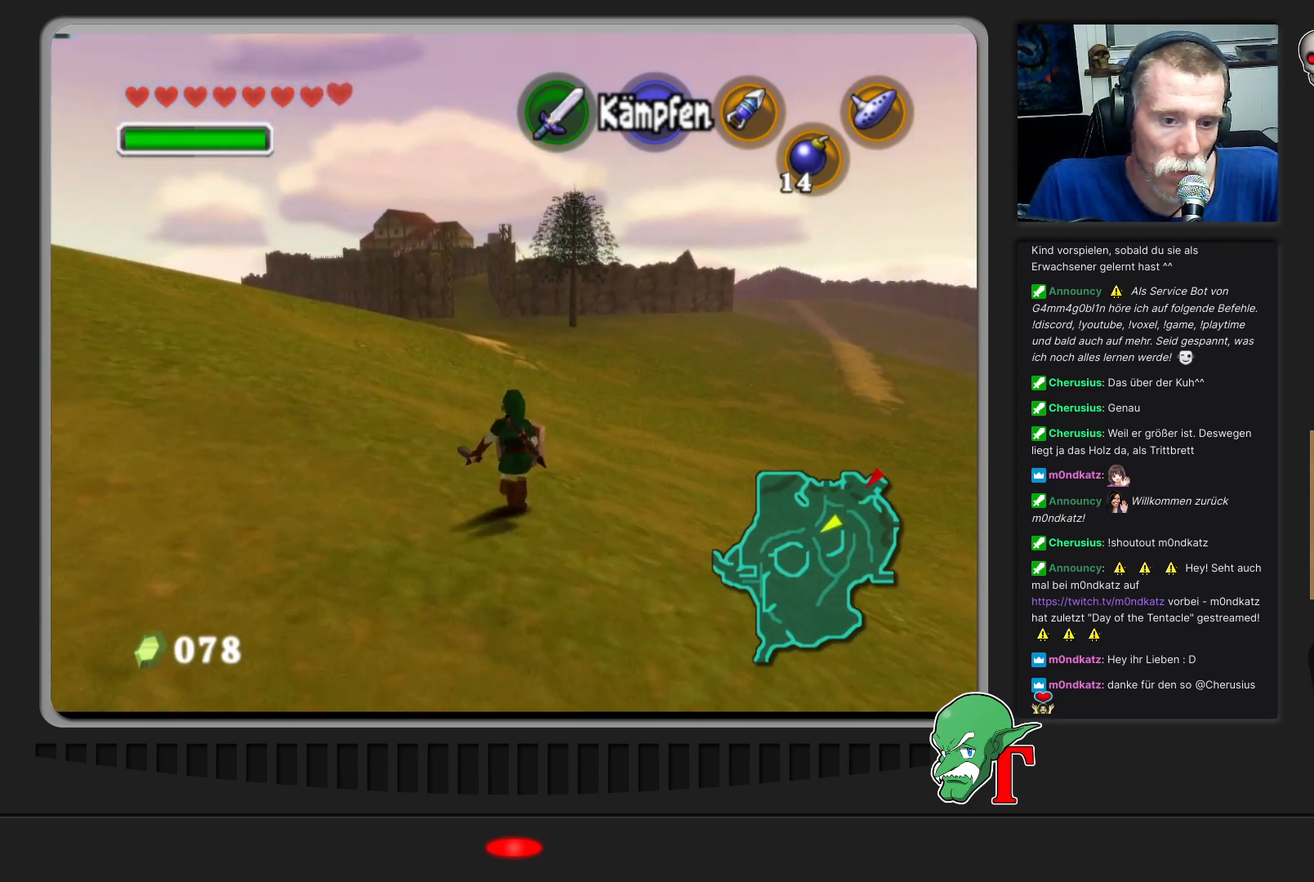
{"buttons": [], "left_stick": "up", "events": []}
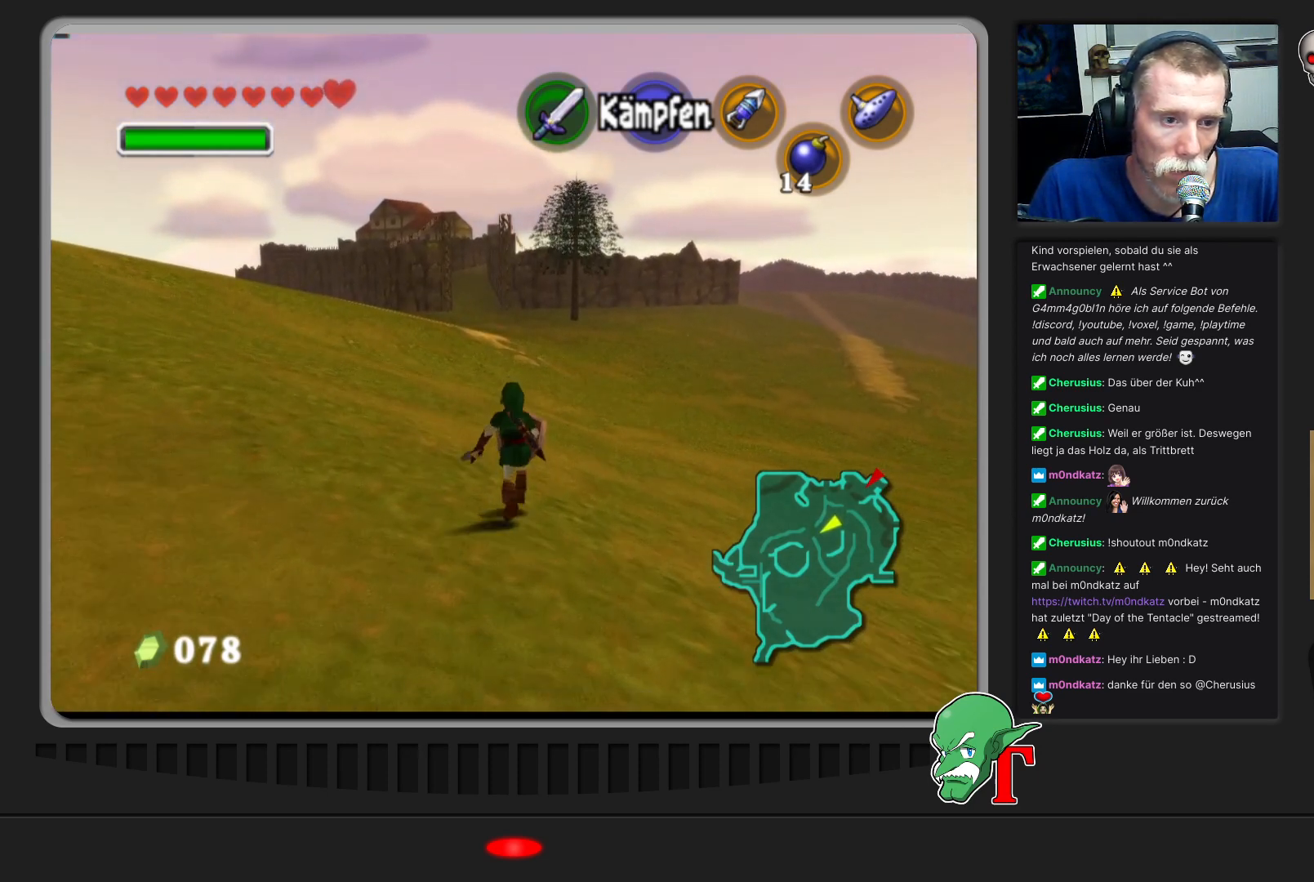
{"buttons": [], "left_stick": "up", "events": []}
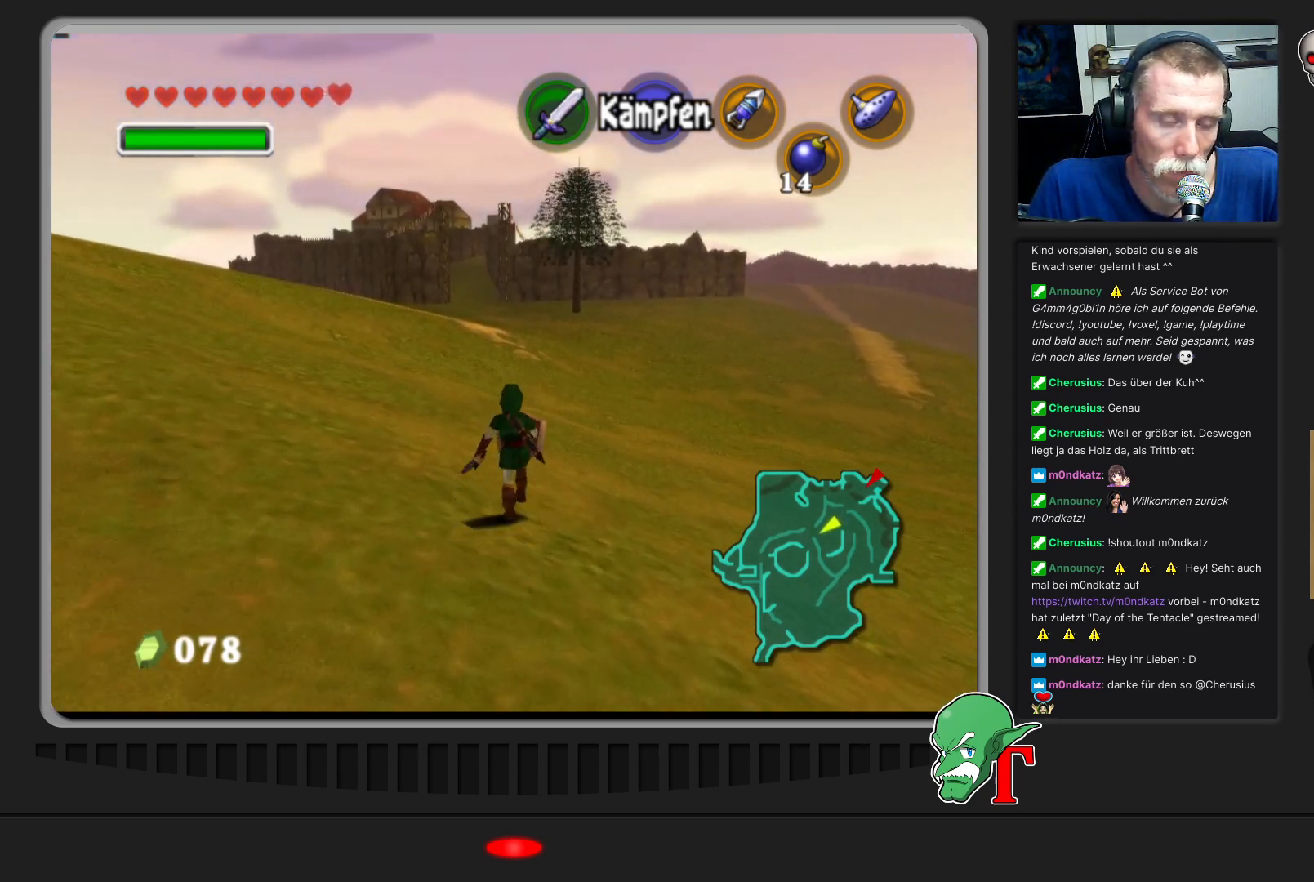
{"buttons": [], "left_stick": "up", "events": []}
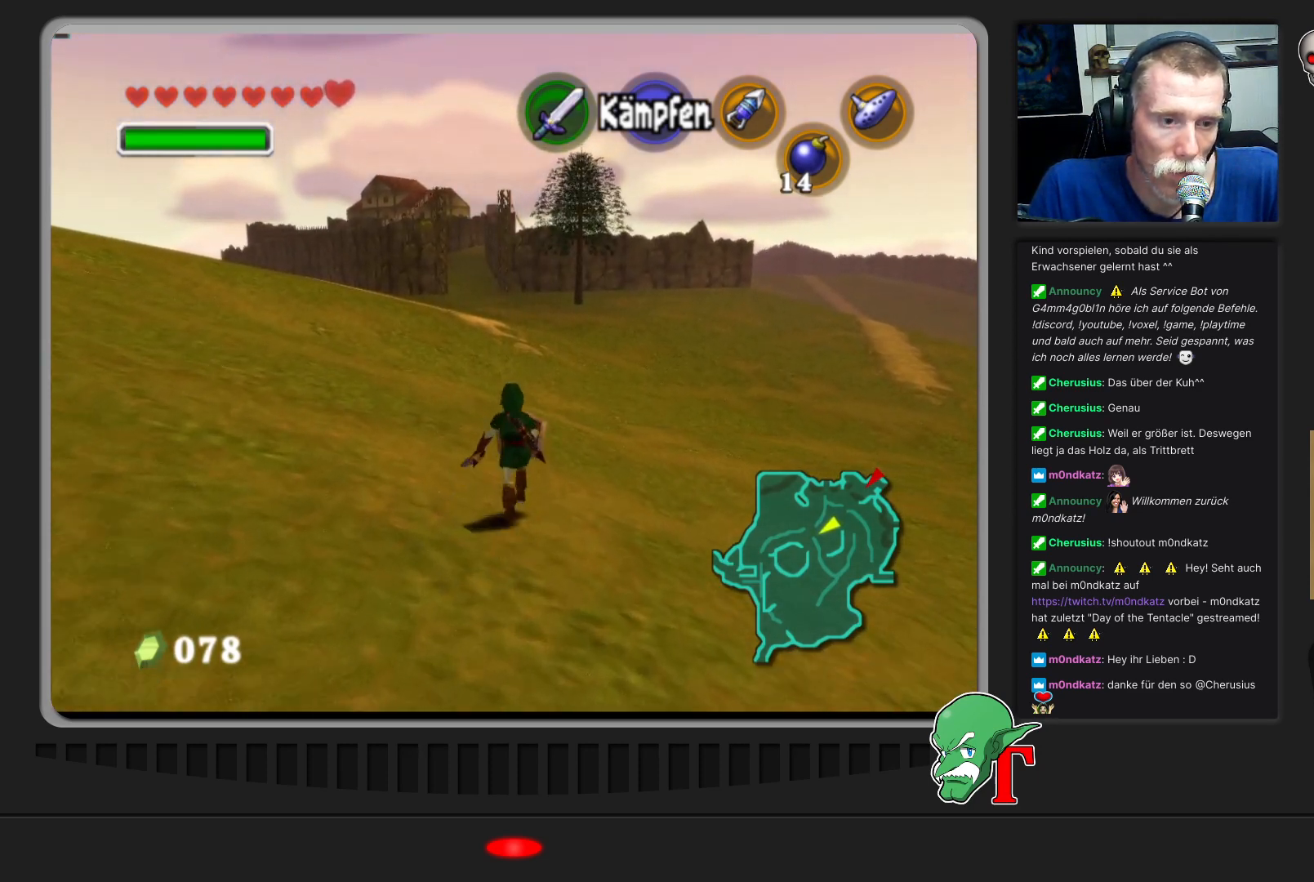
{"buttons": [], "left_stick": "up", "events": []}
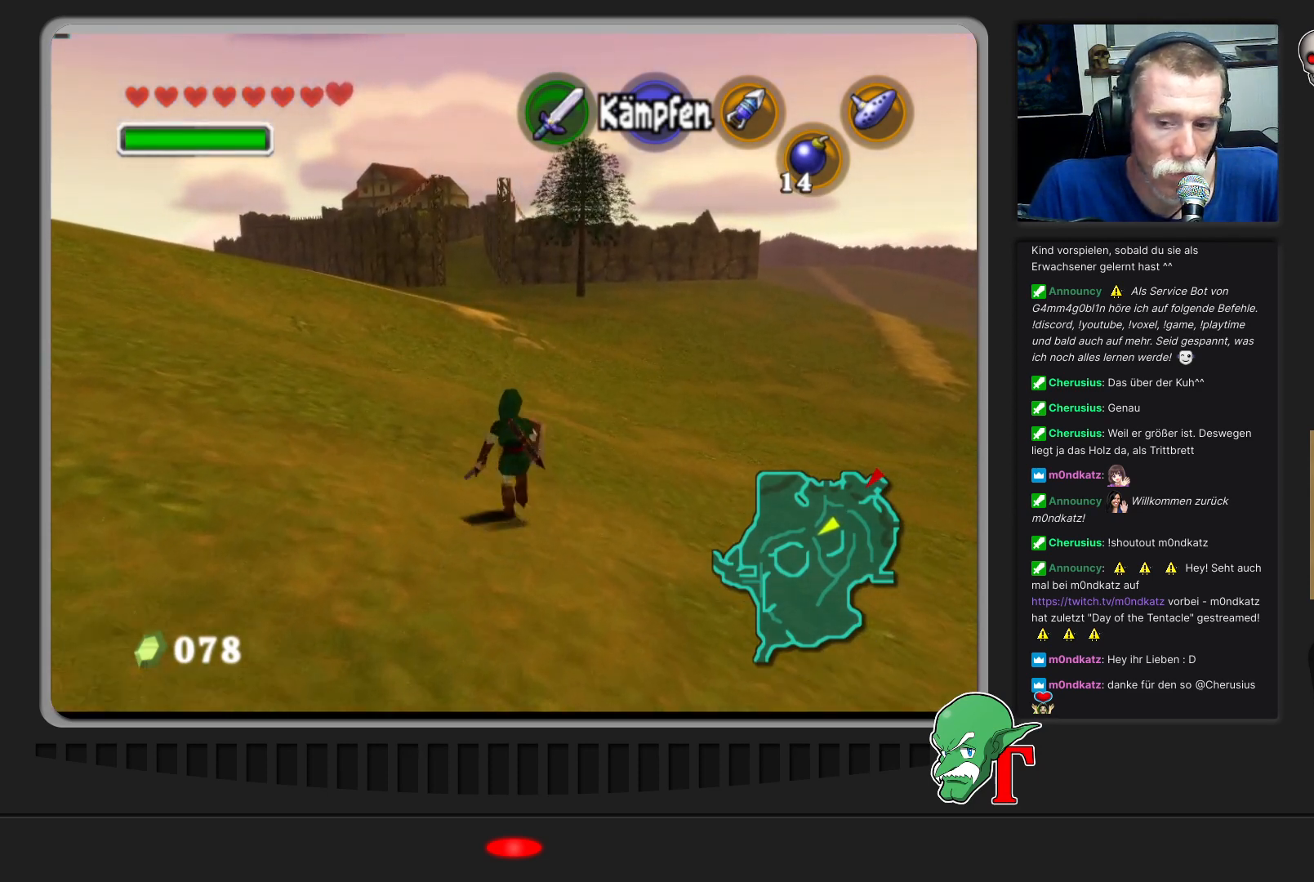
{"buttons": [], "left_stick": "up", "events": []}
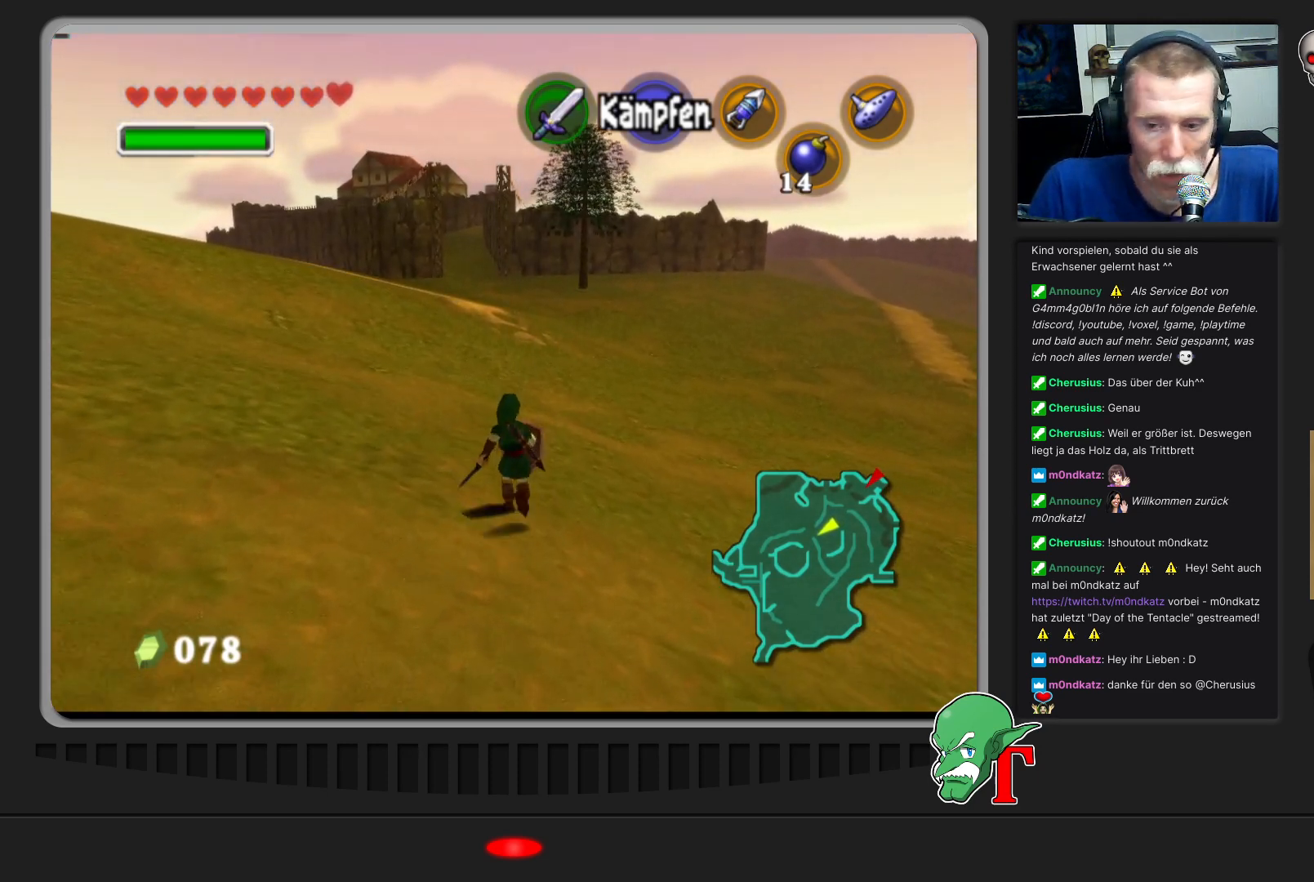
{"buttons": [], "left_stick": "up", "events": []}
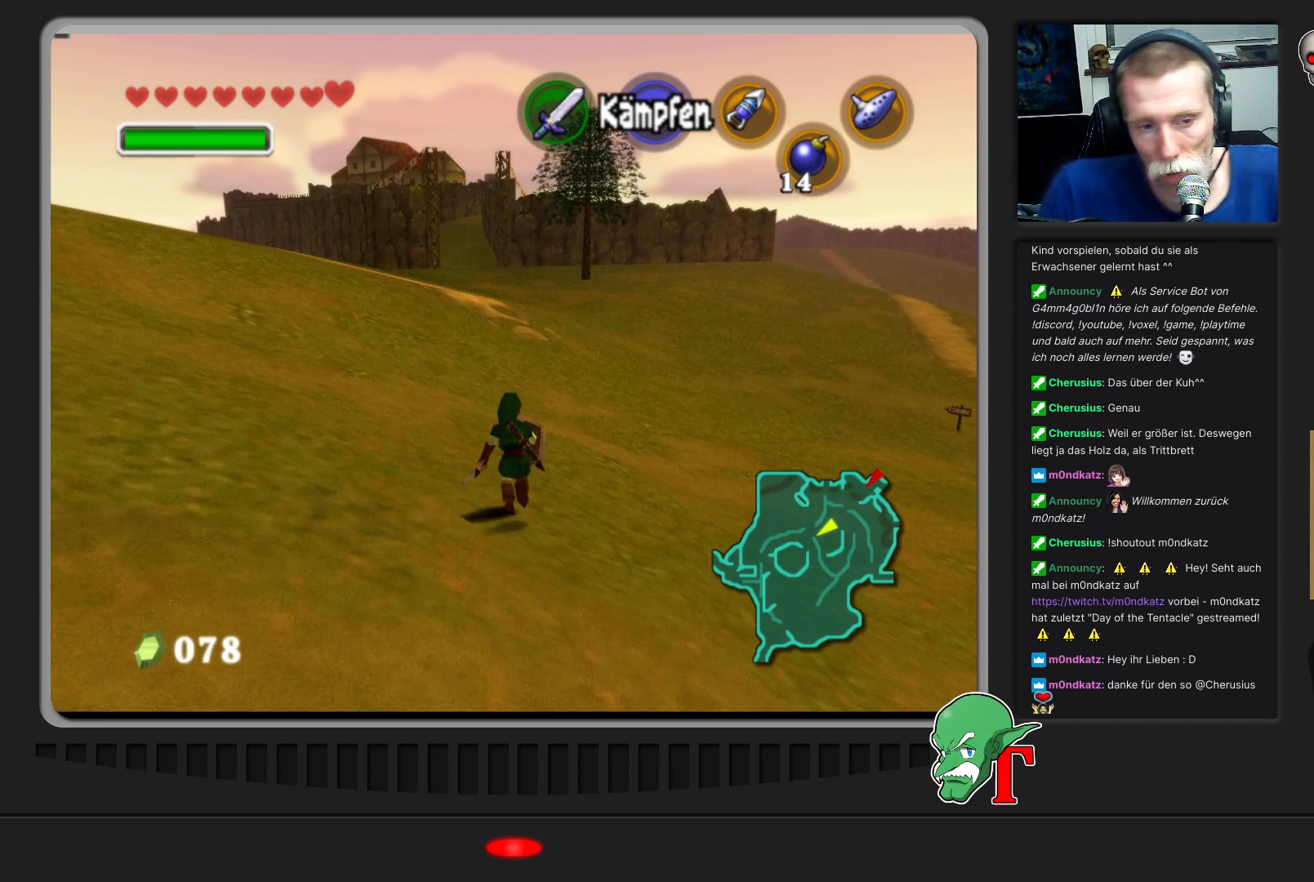
{"buttons": [], "left_stick": "up", "events": []}
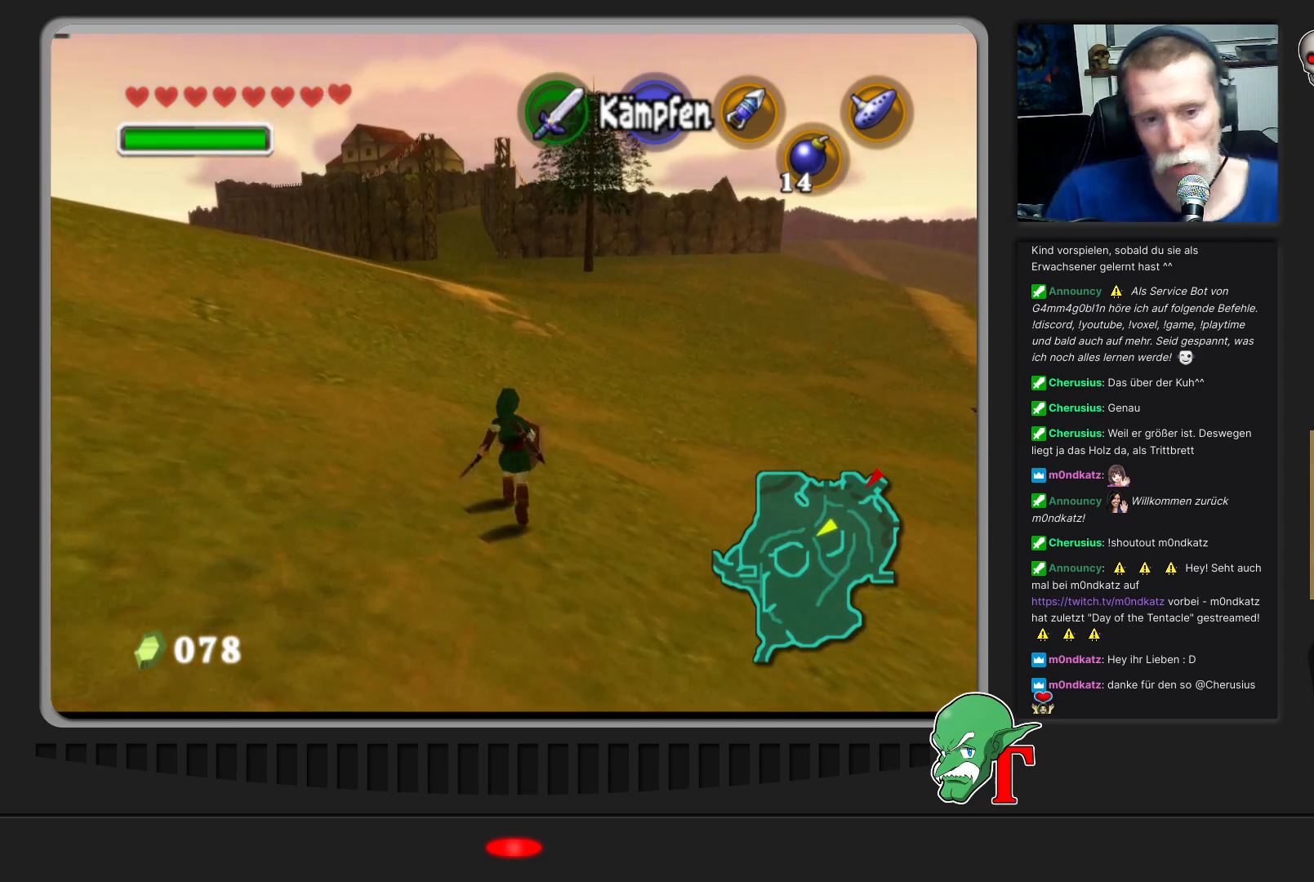
{"buttons": [], "left_stick": "up", "events": []}
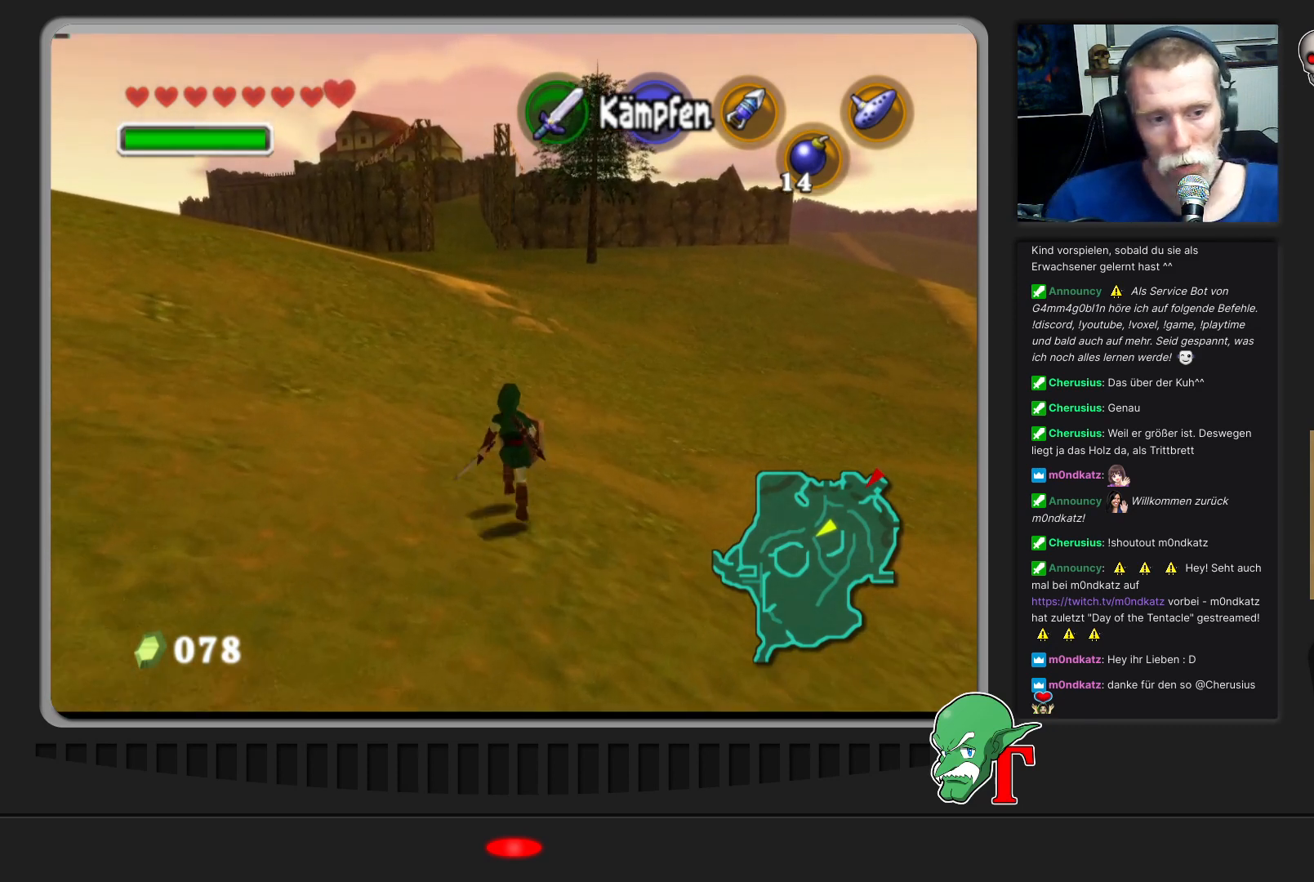
{"buttons": [], "left_stick": "up", "events": []}
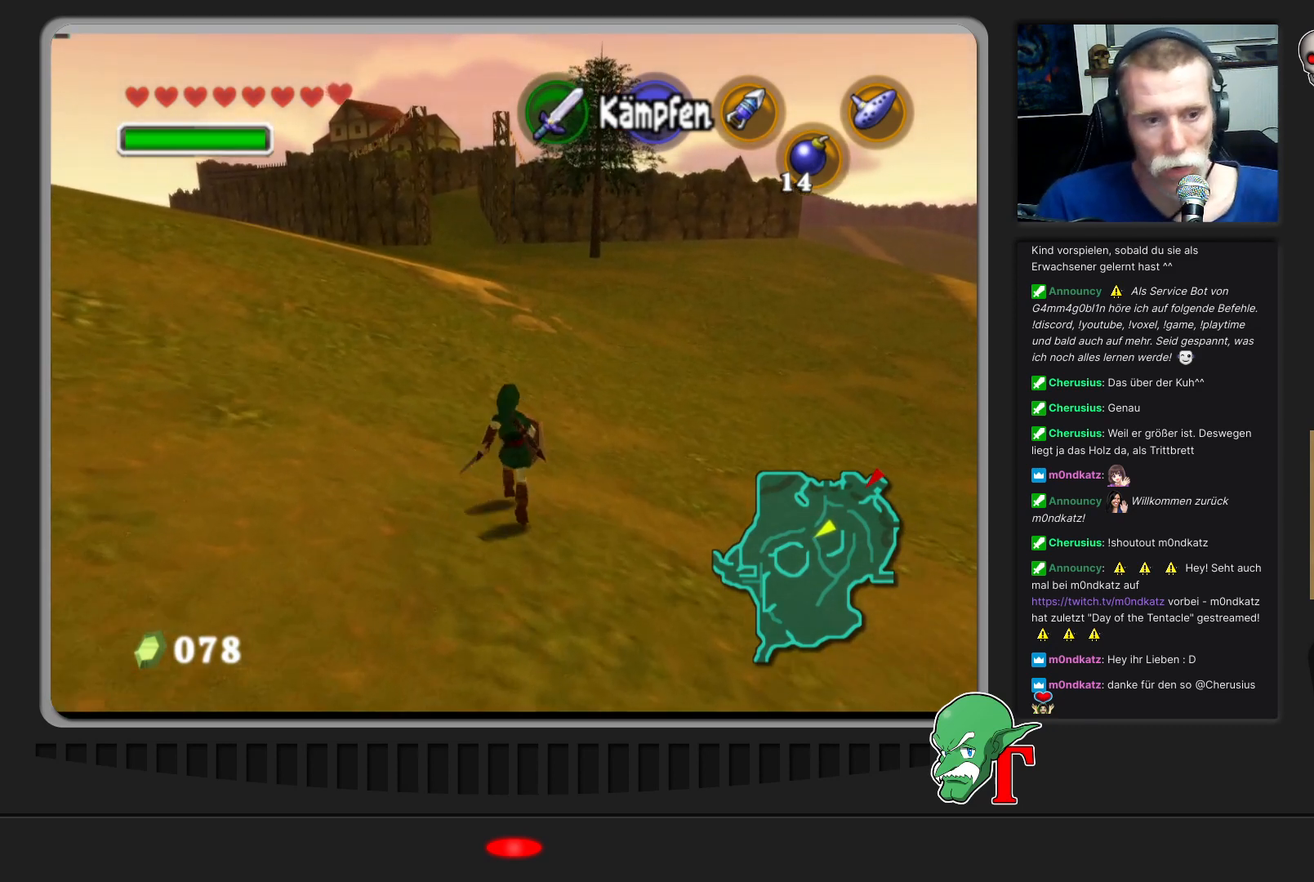
{"buttons": [], "left_stick": "up", "events": []}
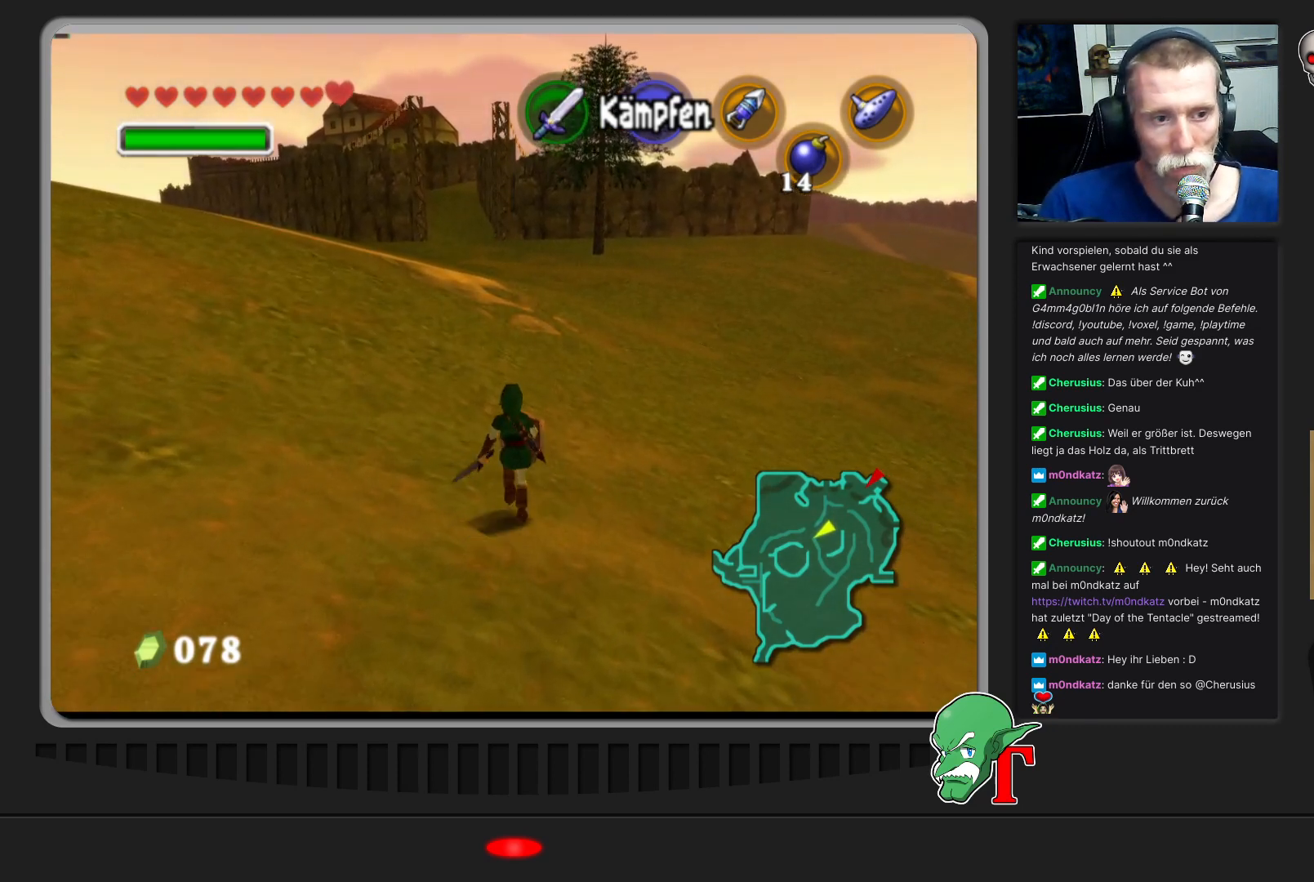
{"buttons": [], "left_stick": "up", "events": []}
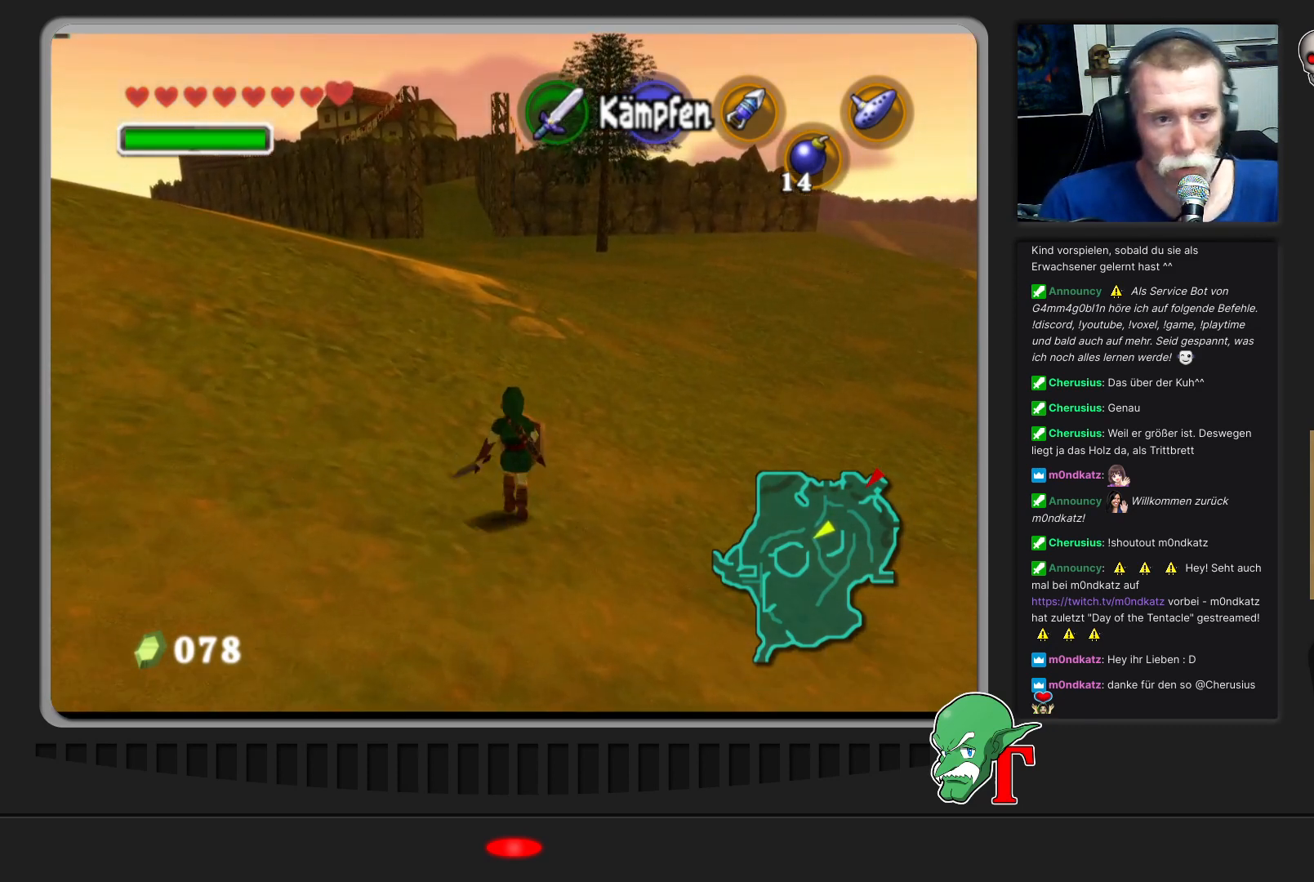
{"buttons": [], "left_stick": "up", "events": []}
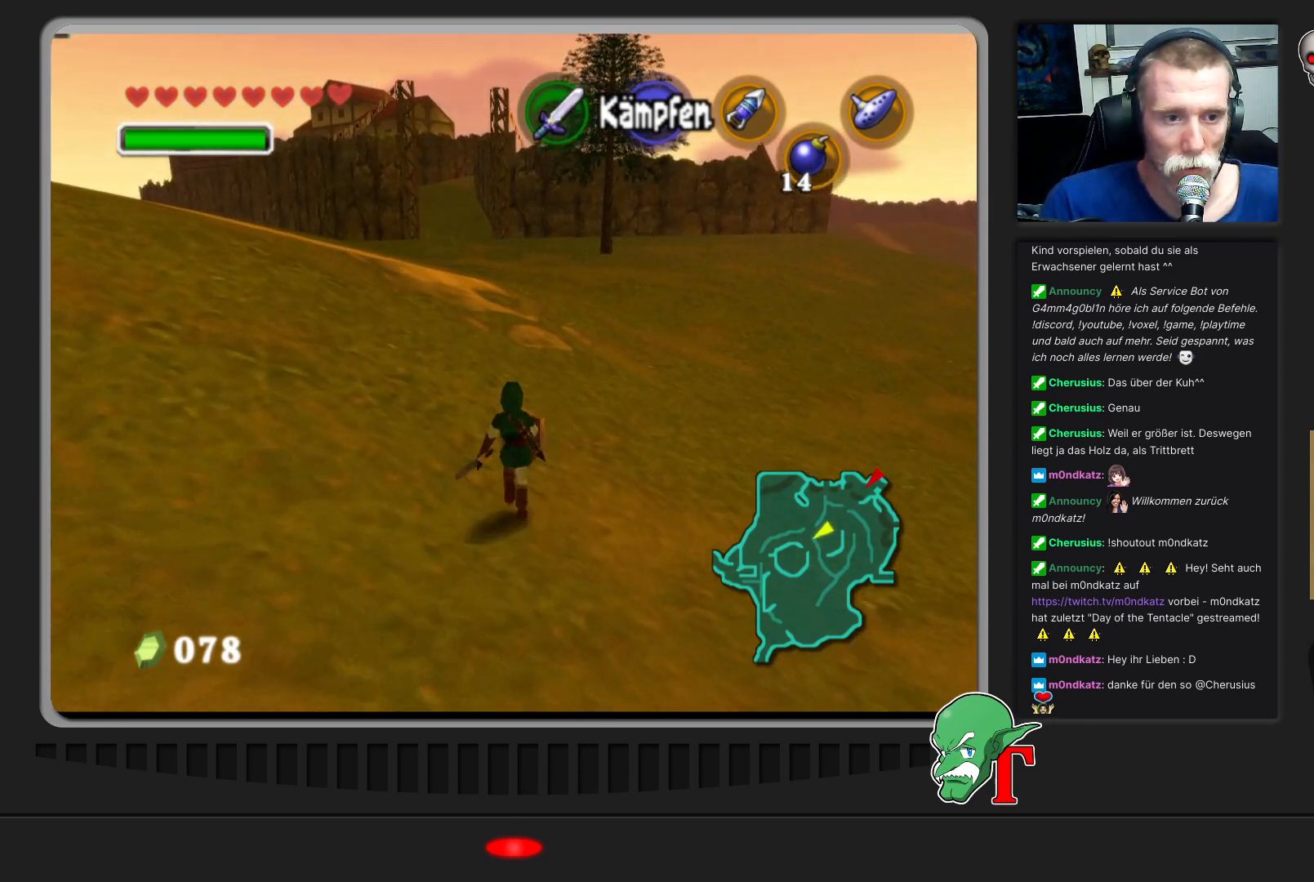
{"buttons": [], "left_stick": "up", "events": []}
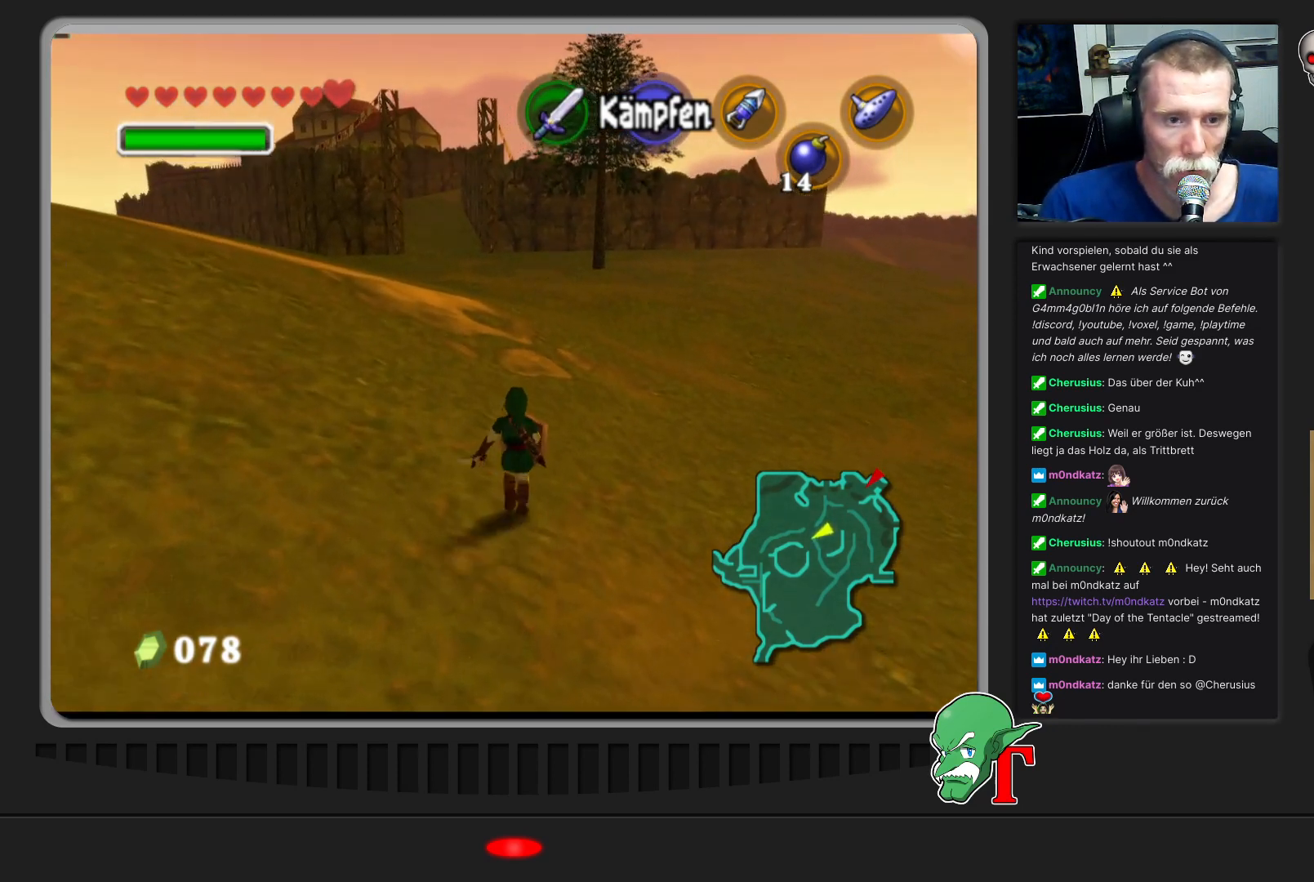
{"buttons": [], "left_stick": "up", "events": []}